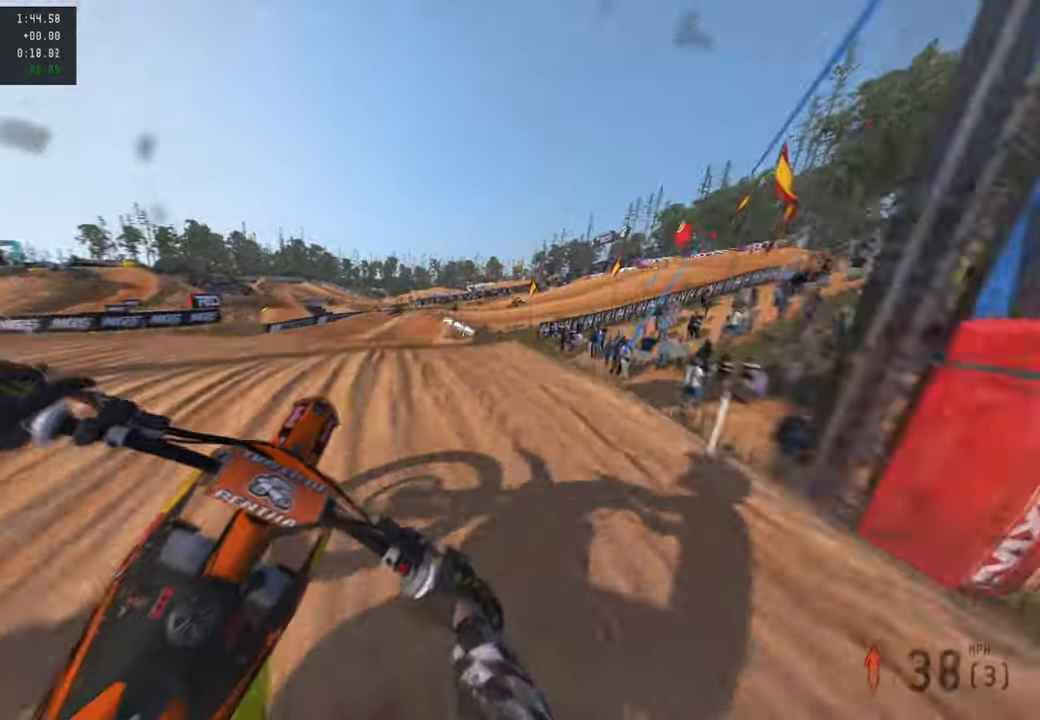
Gameplay with a controller (PlayStation layout); each line is a JSON object with the inputs held at the frame after it. "events" lists button and stick changes between this image and that frame as [ms after this image, input, new state], when the widget could be followed in between.
{"buttons": ["R2"], "left_stick": "up", "right_stick": "up", "events": [[33, "R2", "down"], [316, "right_stick", "up"]]}
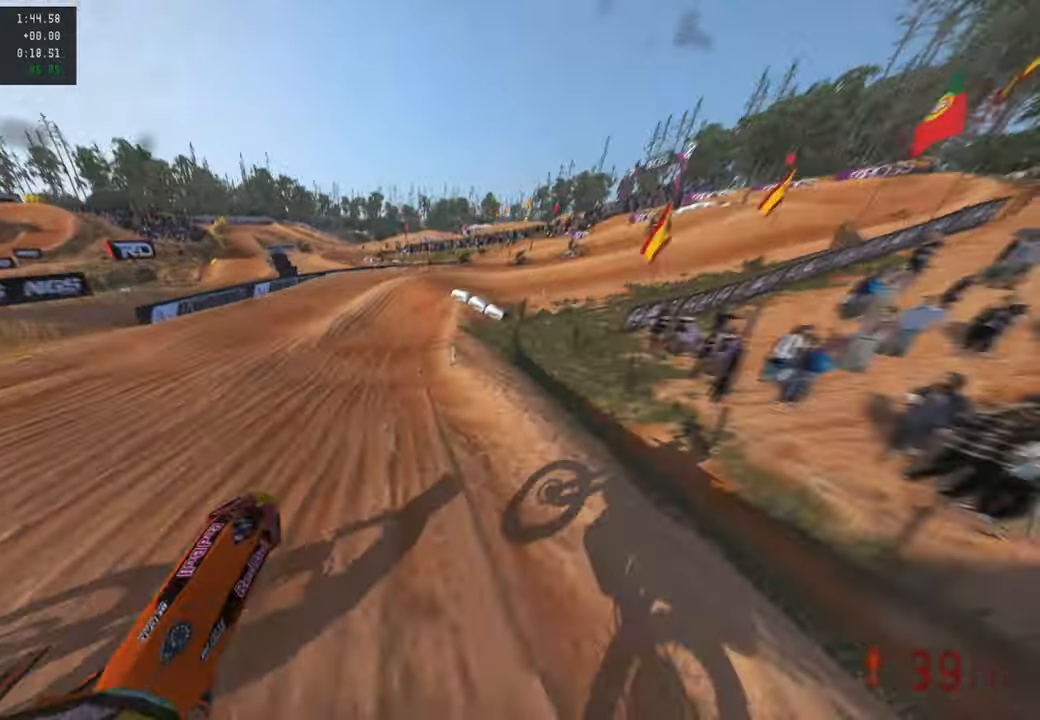
{"buttons": [], "left_stick": "up", "right_stick": "down-left", "events": [[166, "right_stick", "center"], [233, "R2", "up"], [250, "L1", "down"], [250, "right_stick", "down-left"], [350, "L1", "up"]]}
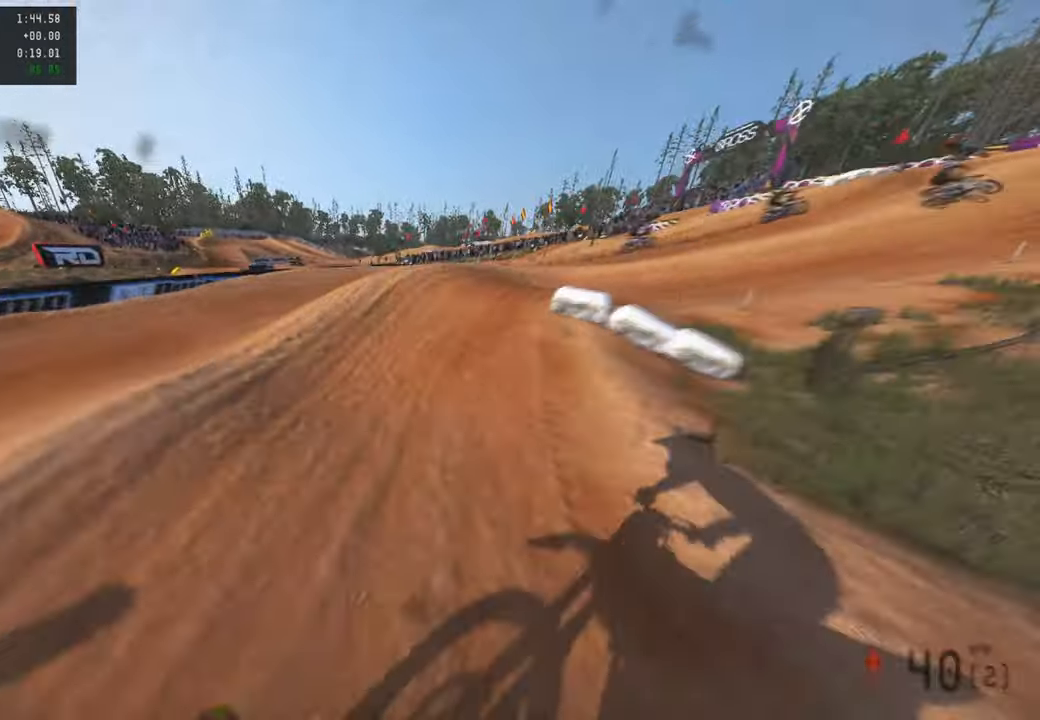
{"buttons": [], "left_stick": "up", "right_stick": "up-left", "events": [[16, "right_stick", "center"], [33, "R3", "down"], [83, "L2", "down"], [133, "R3", "up"], [200, "right_stick", "up-left"], [483, "L2", "up"]]}
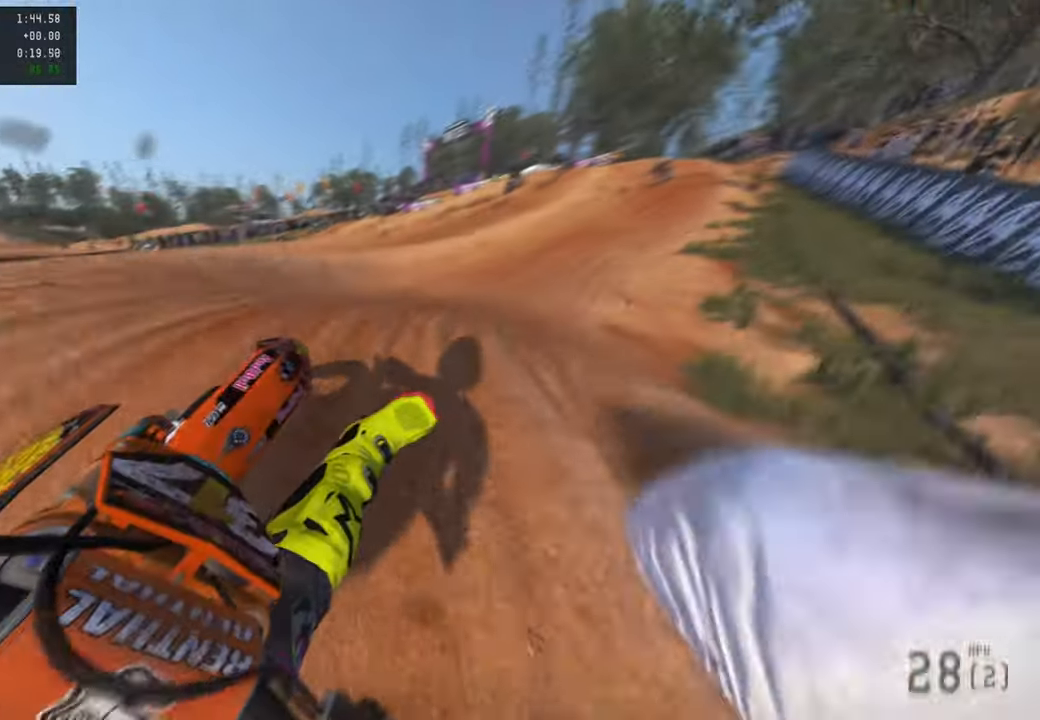
{"buttons": ["R2"], "left_stick": "up", "right_stick": "up-left", "events": [[183, "R2", "down"], [300, "R3", "down"], [433, "R3", "up"]]}
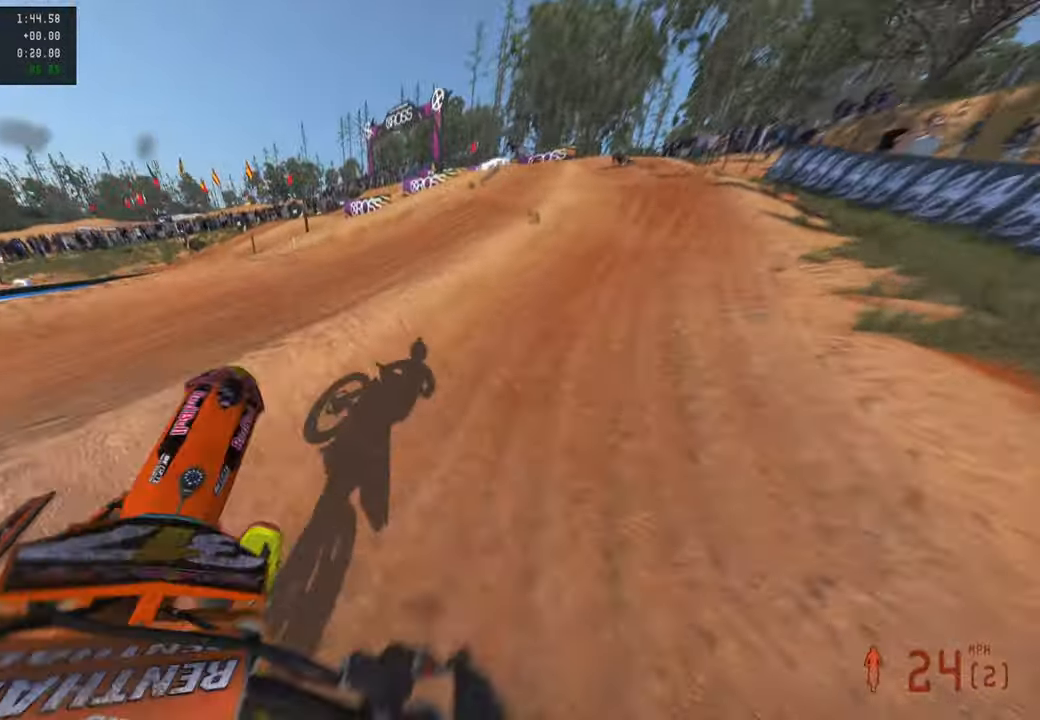
{"buttons": ["R2"], "left_stick": "up", "right_stick": "up-left", "events": [[100, "R3", "down"], [216, "R3", "up"]]}
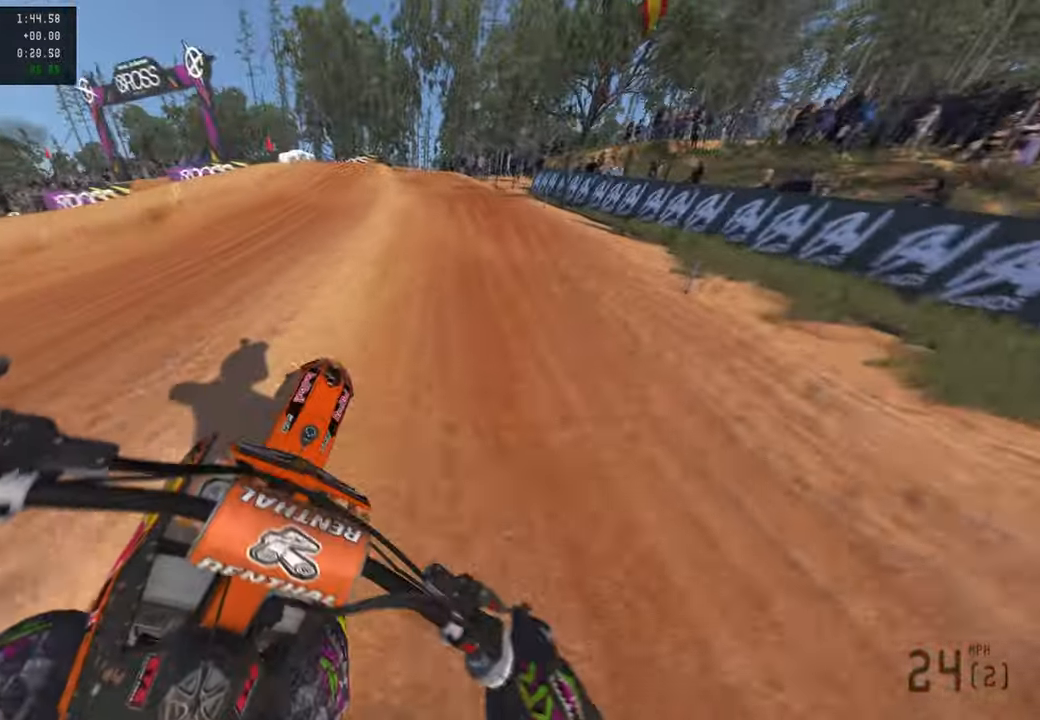
{"buttons": ["R2"], "left_stick": "up", "right_stick": "up", "events": [[416, "right_stick", "up"]]}
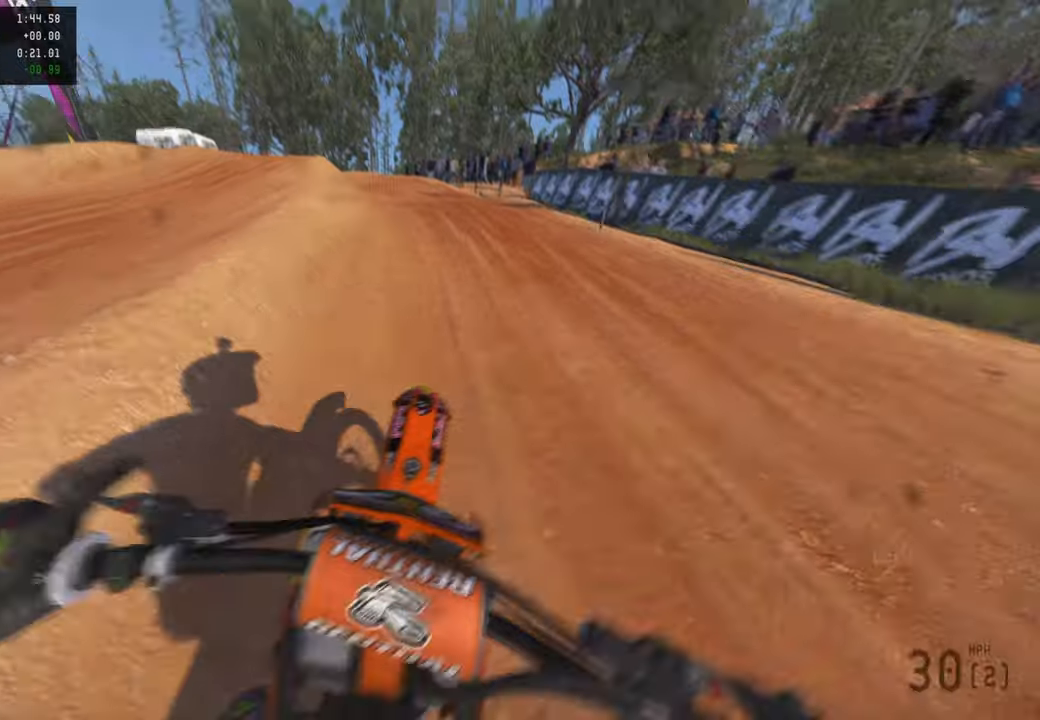
{"buttons": ["R2"], "left_stick": "up-left", "right_stick": "up", "events": [[200, "left_stick", "up-left"]]}
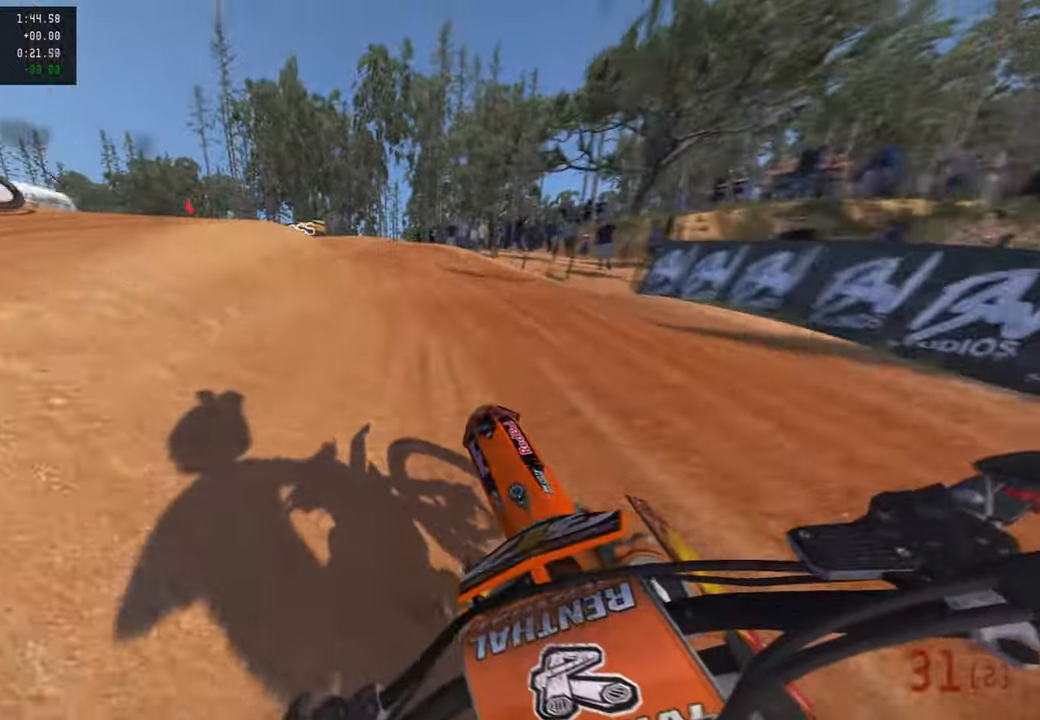
{"buttons": ["R2"], "left_stick": "up-left", "right_stick": "up", "events": [[400, "R3", "down"], [483, "R3", "up"]]}
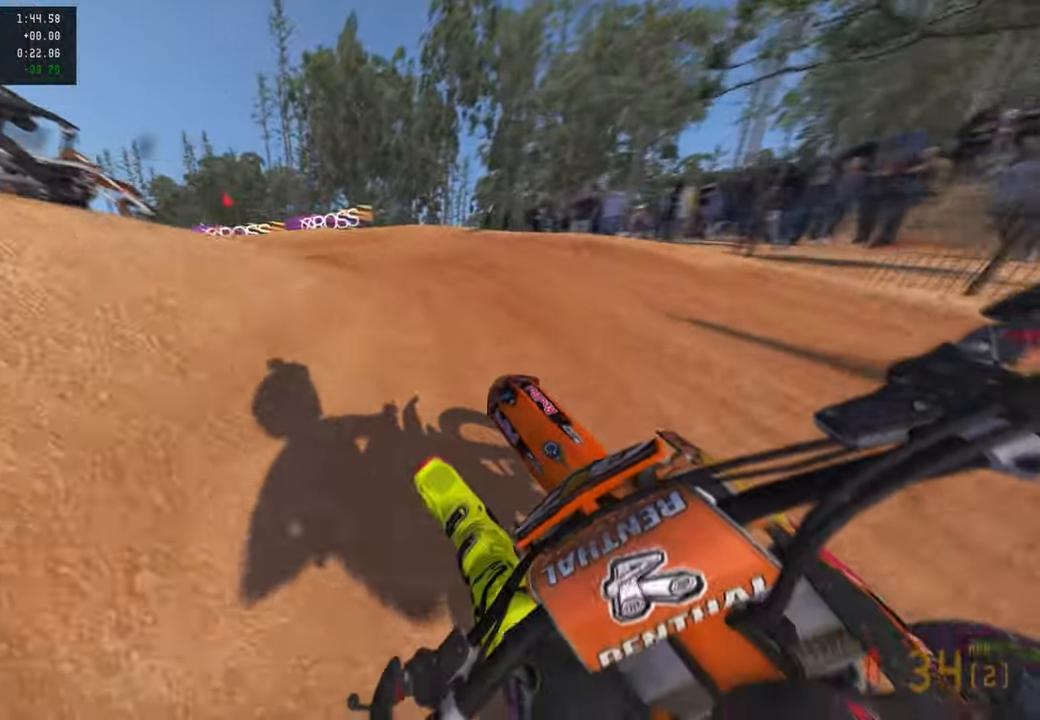
{"buttons": ["R2"], "left_stick": "up-left", "right_stick": "down", "events": [[66, "right_stick", "center"], [150, "R2", "up"], [283, "right_stick", "down"], [466, "R2", "down"]]}
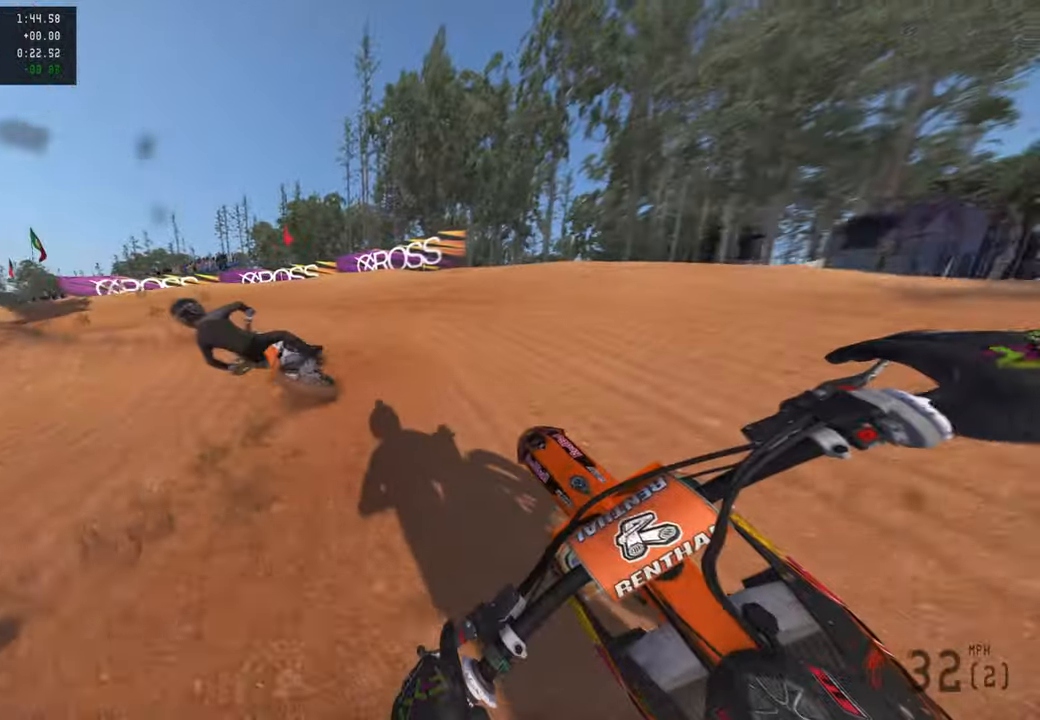
{"buttons": [], "left_stick": "up-left", "right_stick": "down", "events": [[116, "R3", "down"], [166, "R2", "up"], [183, "L2", "down"], [233, "R3", "up"], [350, "L2", "up"], [366, "R2", "down"], [483, "R2", "up"]]}
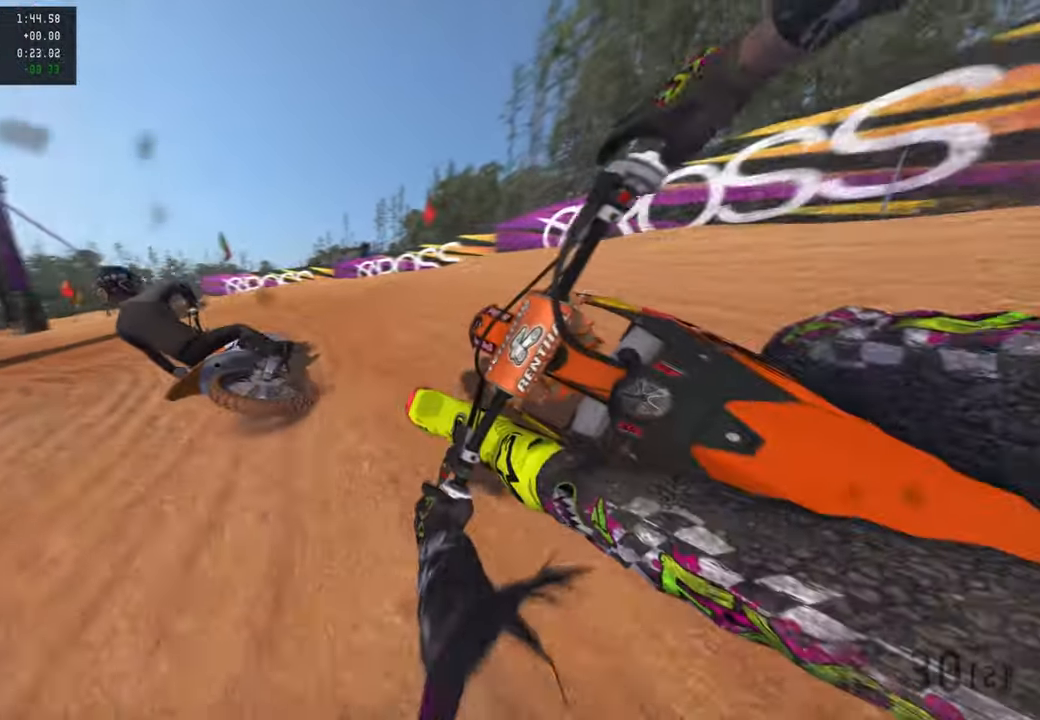
{"buttons": [], "left_stick": "up-left", "right_stick": "right", "events": [[33, "right_stick", "center"], [266, "right_stick", "right"]]}
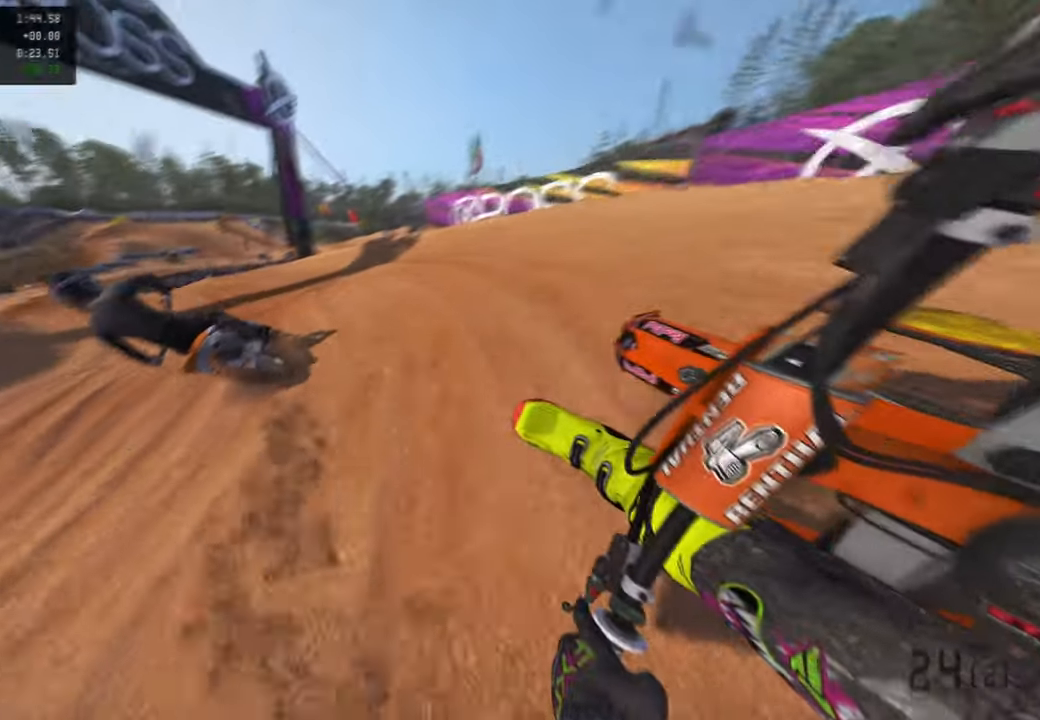
{"buttons": ["R2"], "left_stick": "up-left", "right_stick": "up-right", "events": [[33, "right_stick", "up-right"], [83, "R2", "down"], [266, "R3", "down"], [400, "R3", "up"]]}
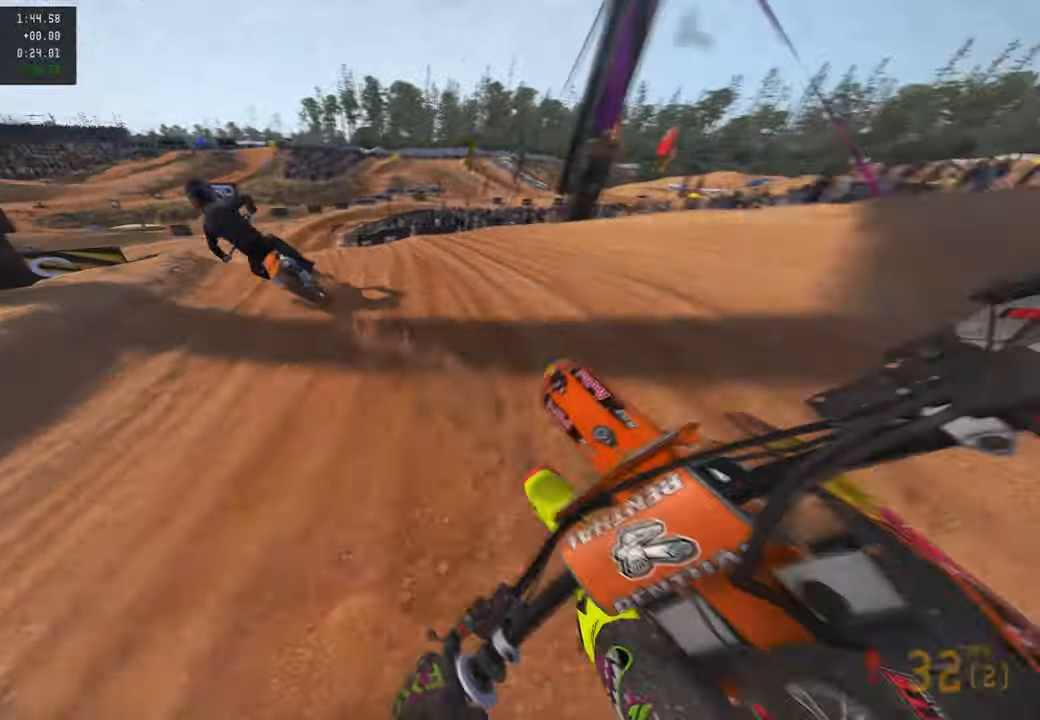
{"buttons": ["R2"], "left_stick": "up", "right_stick": "up-right", "events": [[450, "left_stick", "up"]]}
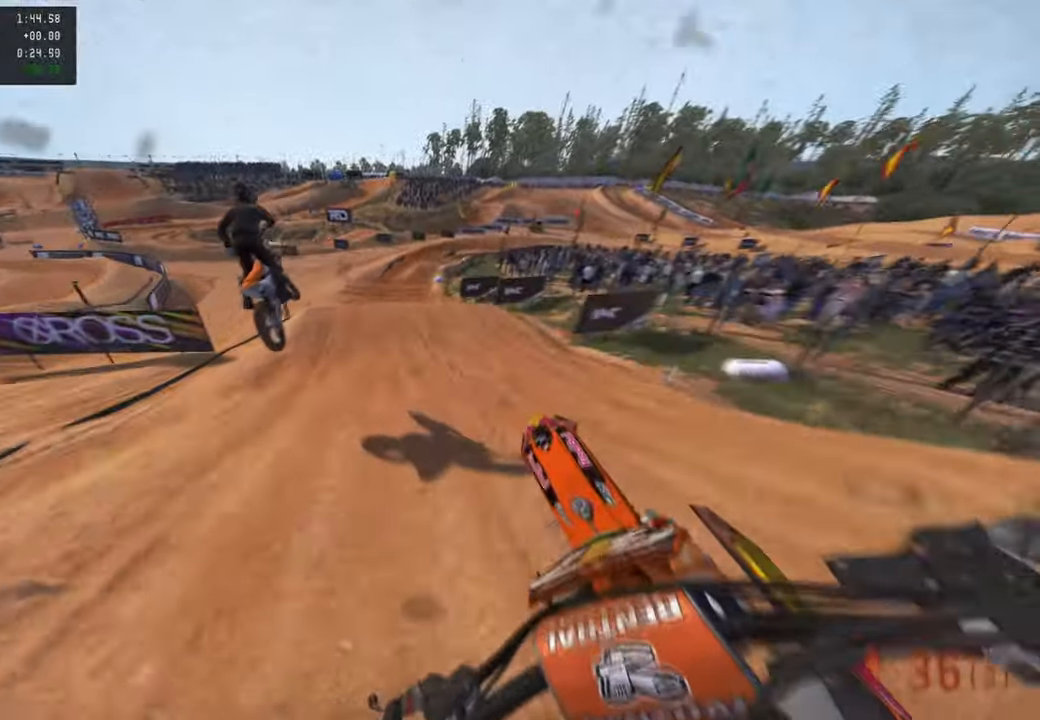
{"buttons": ["R2"], "left_stick": "up-left", "right_stick": "center", "events": [[50, "R1", "down"], [50, "left_stick", "up-right"], [150, "R1", "up"], [383, "left_stick", "center"], [400, "right_stick", "center"], [450, "left_stick", "up-left"]]}
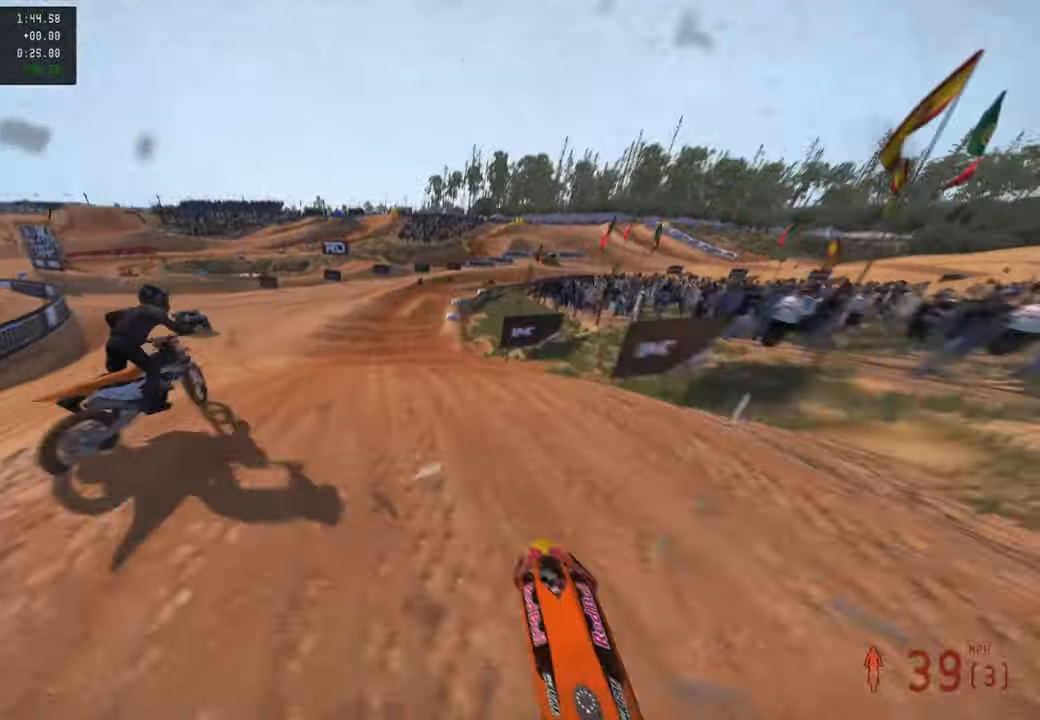
{"buttons": ["R2"], "left_stick": "up-right", "right_stick": "up", "events": [[66, "left_stick", "center"], [233, "right_stick", "up"], [366, "left_stick", "up-right"]]}
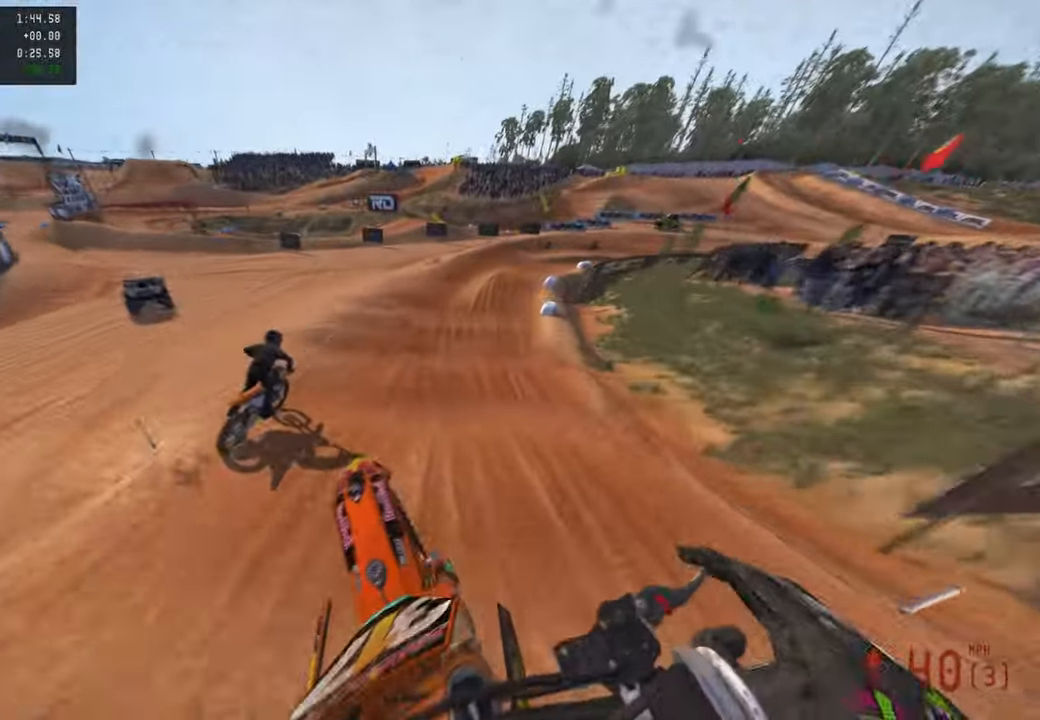
{"buttons": ["R2"], "left_stick": "up-right", "right_stick": "left", "events": [[400, "right_stick", "center"], [483, "right_stick", "left"]]}
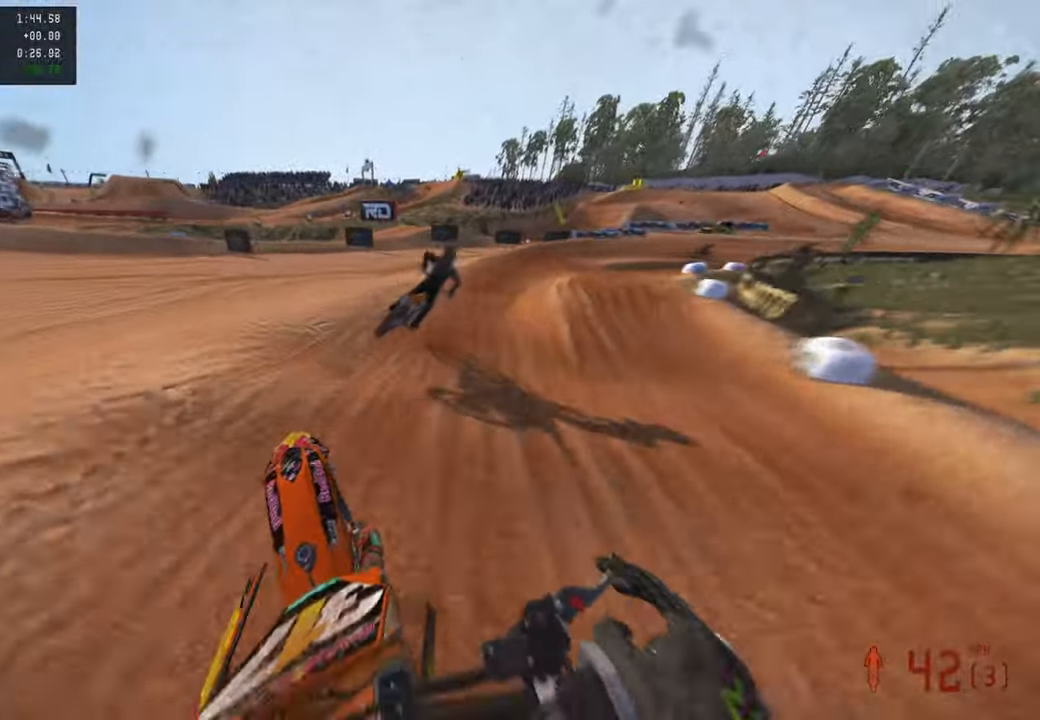
{"buttons": [], "left_stick": "up-right", "right_stick": "left", "events": [[33, "R3", "down"], [116, "L2", "down"], [116, "R3", "up"], [133, "R2", "up"], [333, "L2", "up"]]}
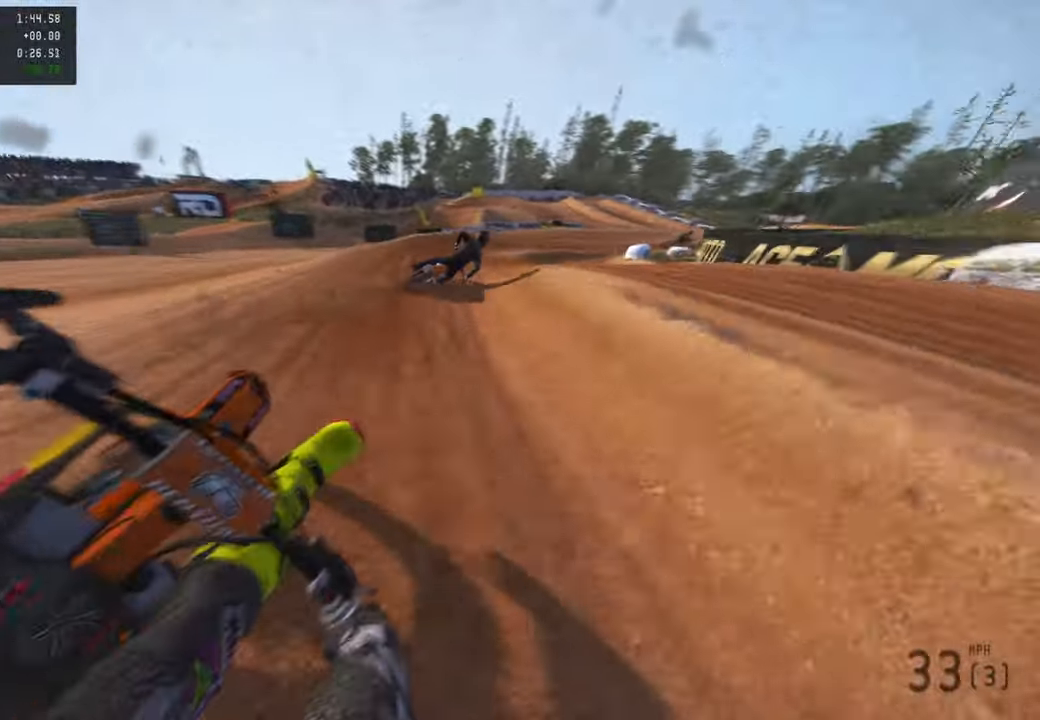
{"buttons": ["R2"], "left_stick": "up-right", "right_stick": "up-left", "events": [[16, "right_stick", "up-left"], [133, "R2", "down"]]}
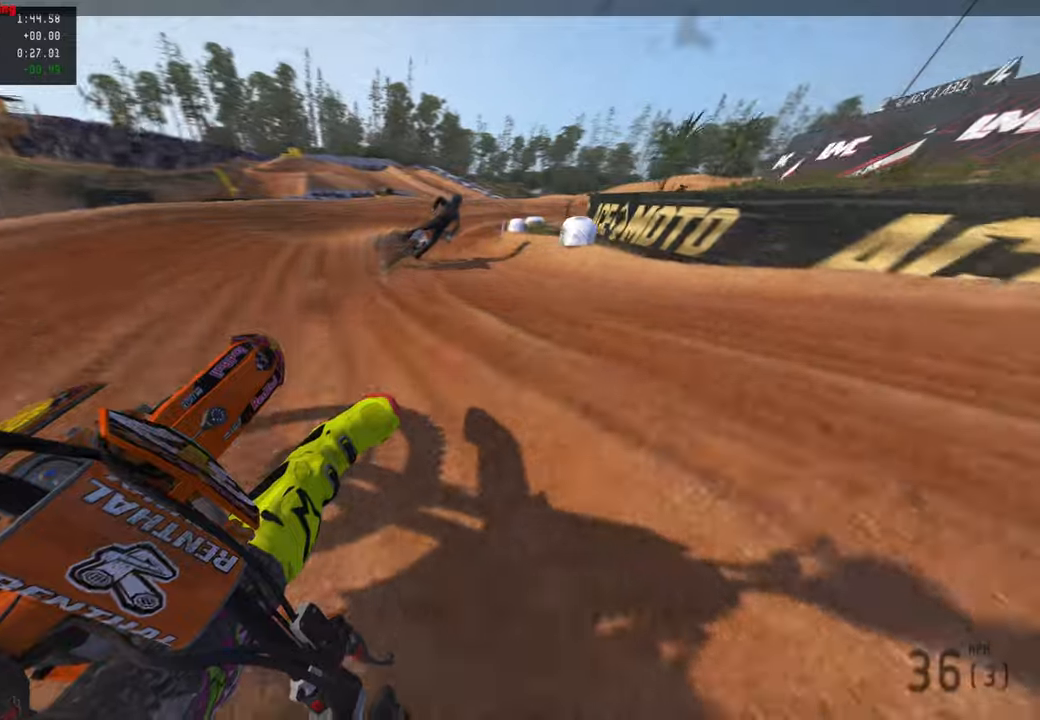
{"buttons": ["R2"], "left_stick": "up-right", "right_stick": "up-left", "events": []}
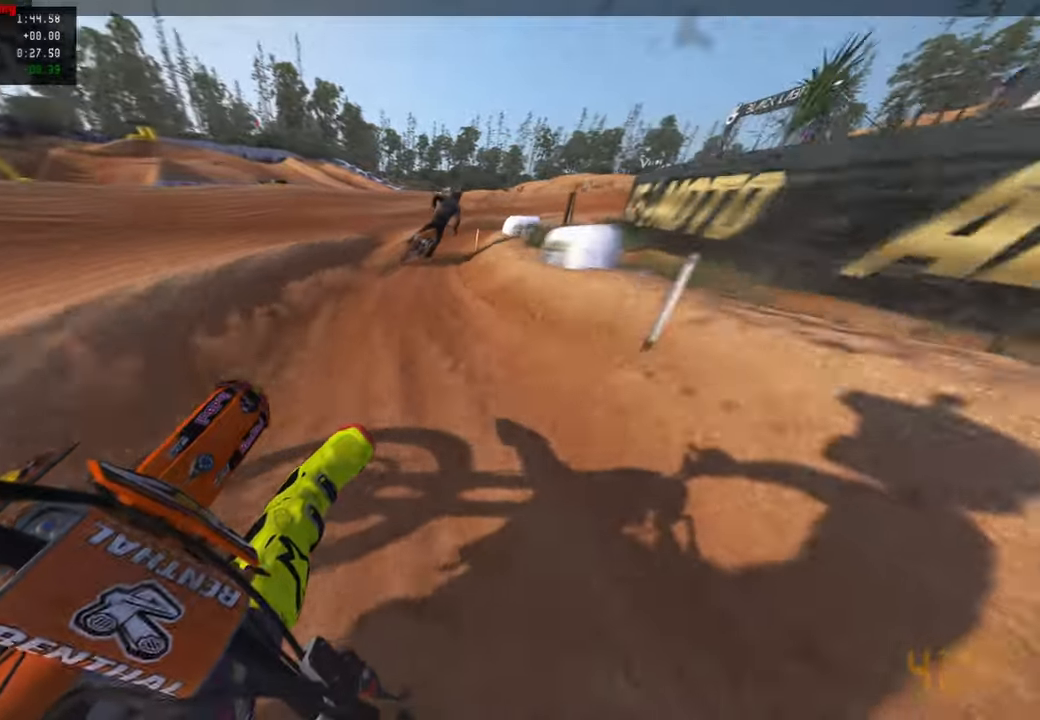
{"buttons": ["R2"], "left_stick": "up-right", "right_stick": "up-left", "events": [[400, "R3", "down"], [483, "R3", "up"]]}
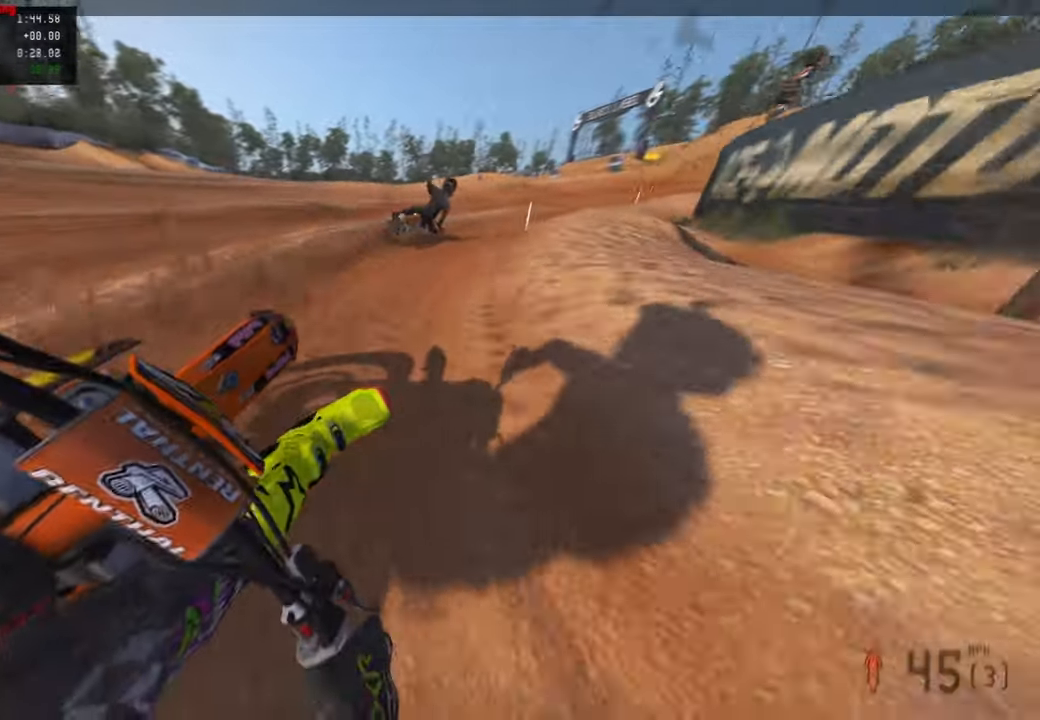
{"buttons": ["R2"], "left_stick": "up-right", "right_stick": "up-left", "events": [[266, "R3", "down"], [383, "R3", "up"]]}
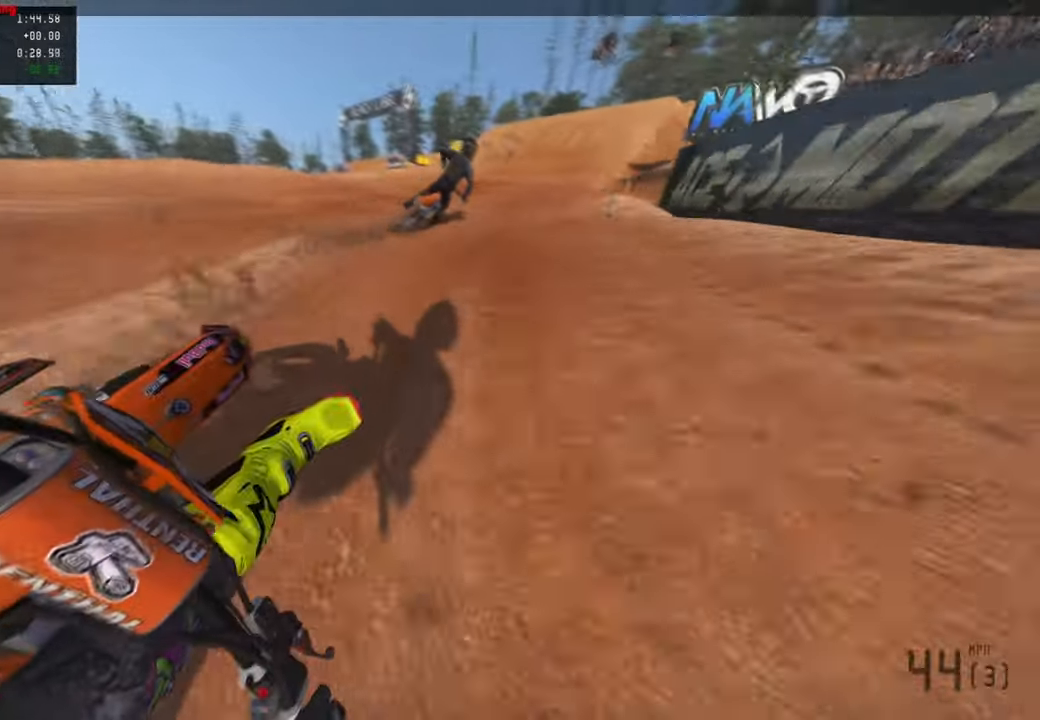
{"buttons": ["R2", "R3"], "left_stick": "up", "right_stick": "up-left", "events": [[450, "R3", "down"], [466, "left_stick", "up"]]}
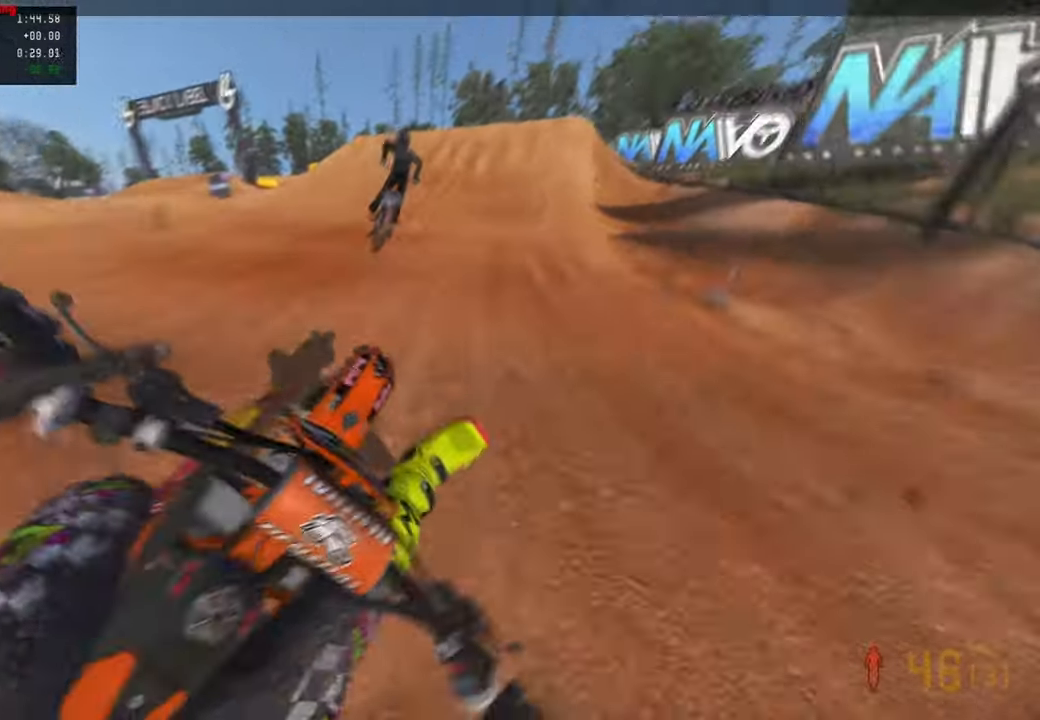
{"buttons": ["R2"], "left_stick": "up", "right_stick": "up", "events": [[83, "R3", "up"], [83, "right_stick", "left"], [233, "right_stick", "center"], [433, "right_stick", "up"]]}
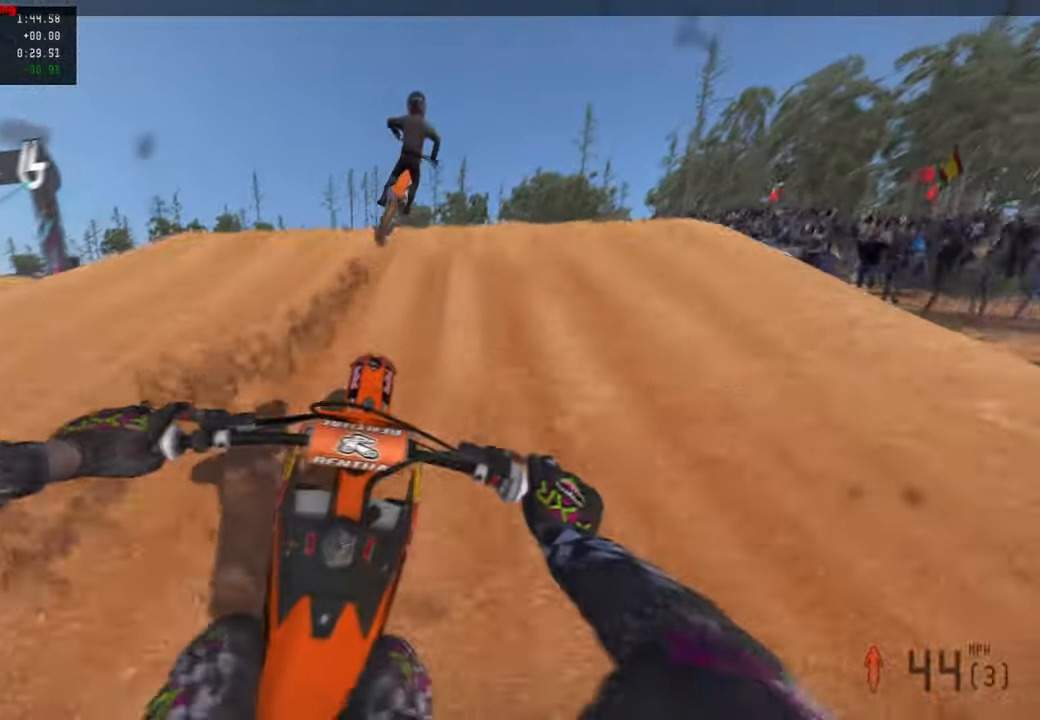
{"buttons": ["R2"], "left_stick": "left", "right_stick": "down-left", "events": [[33, "left_stick", "up-right"], [50, "R3", "down"], [50, "right_stick", "up-right"], [150, "R3", "up"], [150, "right_stick", "center"], [216, "right_stick", "down-left"], [283, "left_stick", "up-left"], [333, "R3", "down"], [450, "R3", "up"], [450, "left_stick", "left"]]}
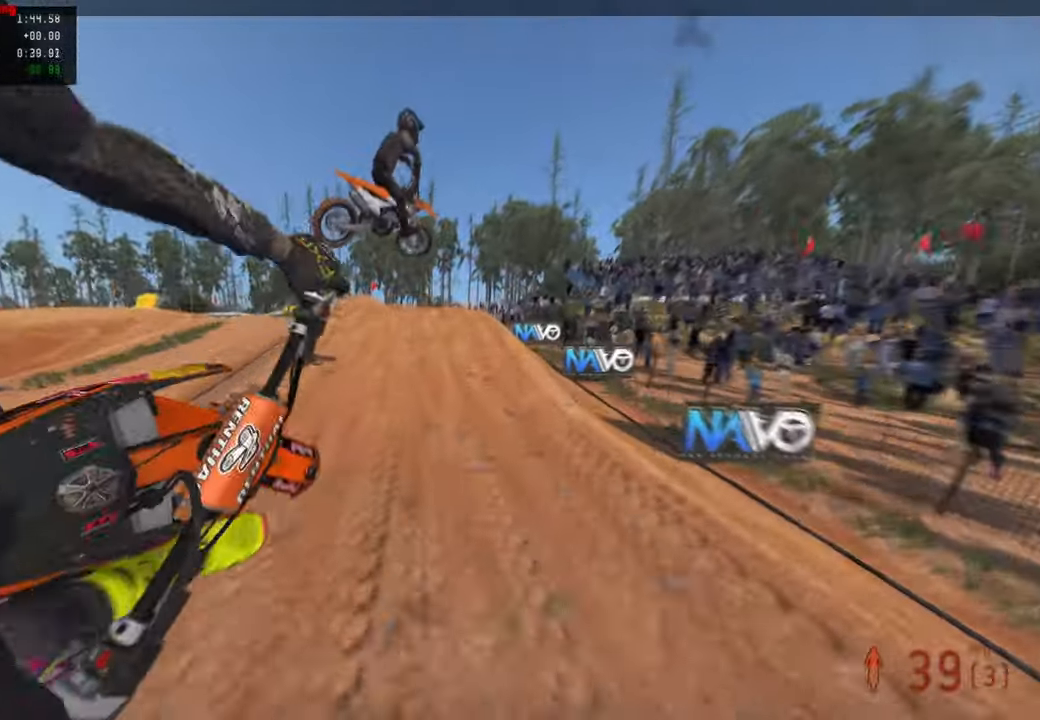
{"buttons": ["R2"], "left_stick": "left", "right_stick": "up", "events": [[33, "right_stick", "up-left"], [250, "right_stick", "up"]]}
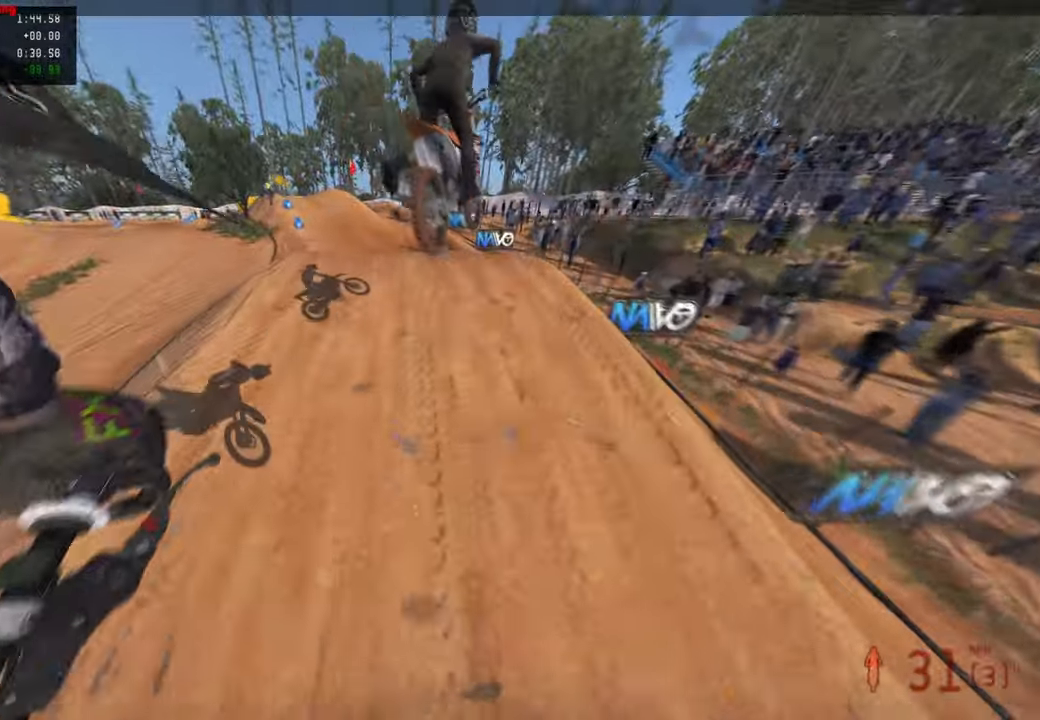
{"buttons": ["R2"], "left_stick": "center", "right_stick": "up", "events": [[183, "left_stick", "up-right"], [400, "left_stick", "center"]]}
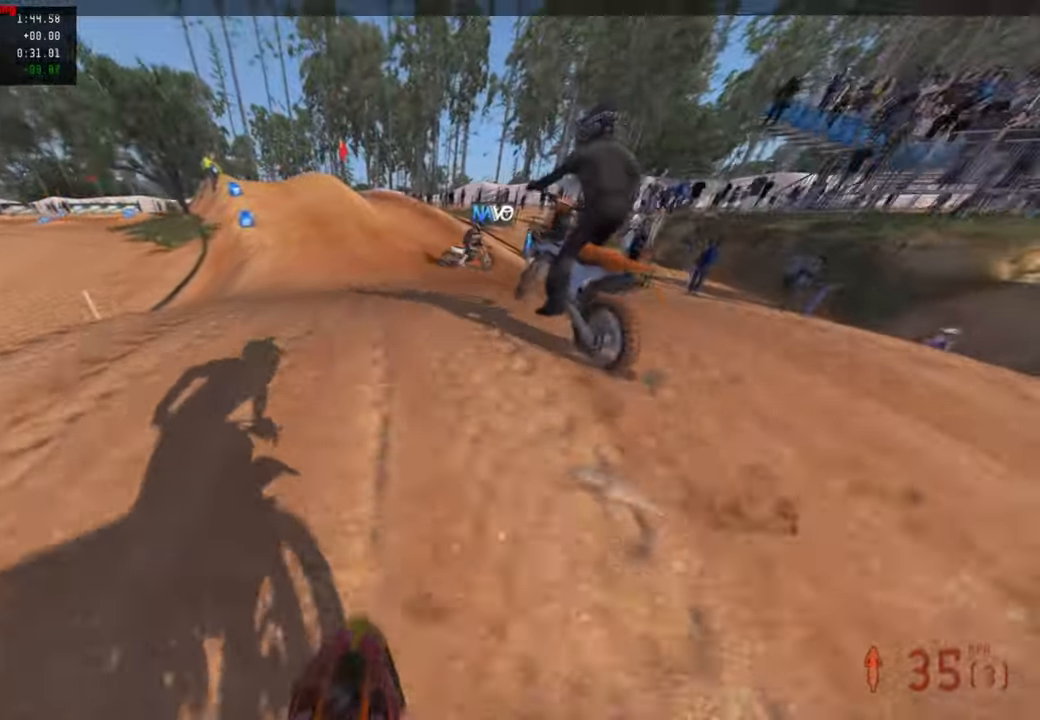
{"buttons": [], "left_stick": "up-left", "right_stick": "up", "events": [[333, "L1", "down"], [333, "left_stick", "up-left"], [416, "L1", "up"], [483, "R2", "up"]]}
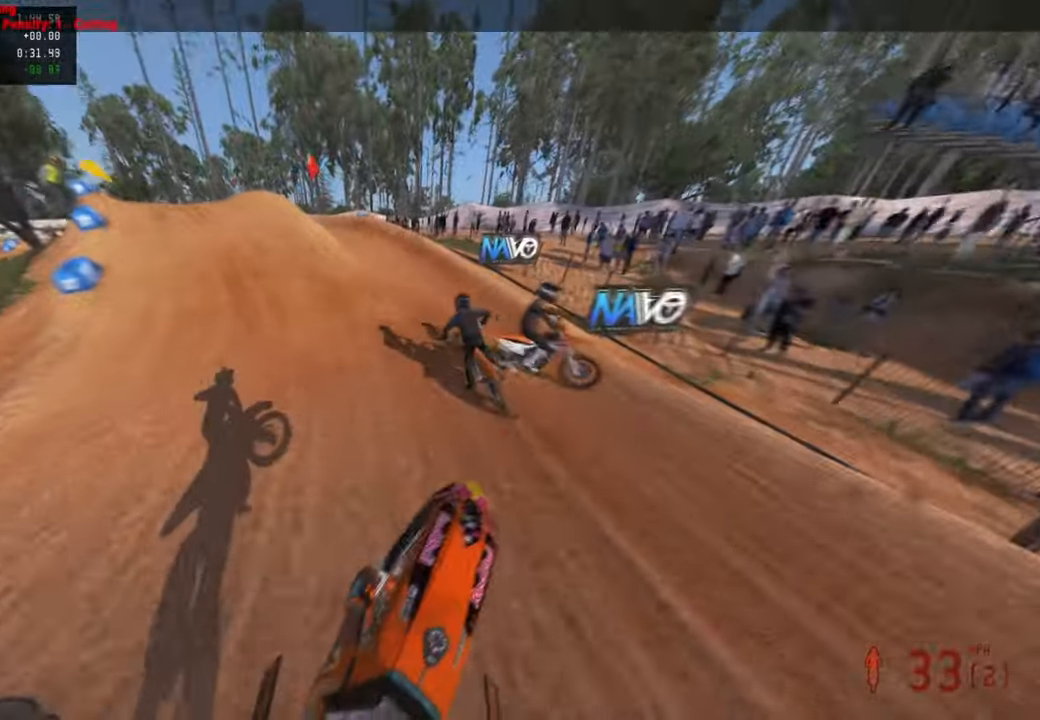
{"buttons": ["R2"], "left_stick": "up", "right_stick": "up", "events": [[200, "left_stick", "up"], [216, "R2", "down"]]}
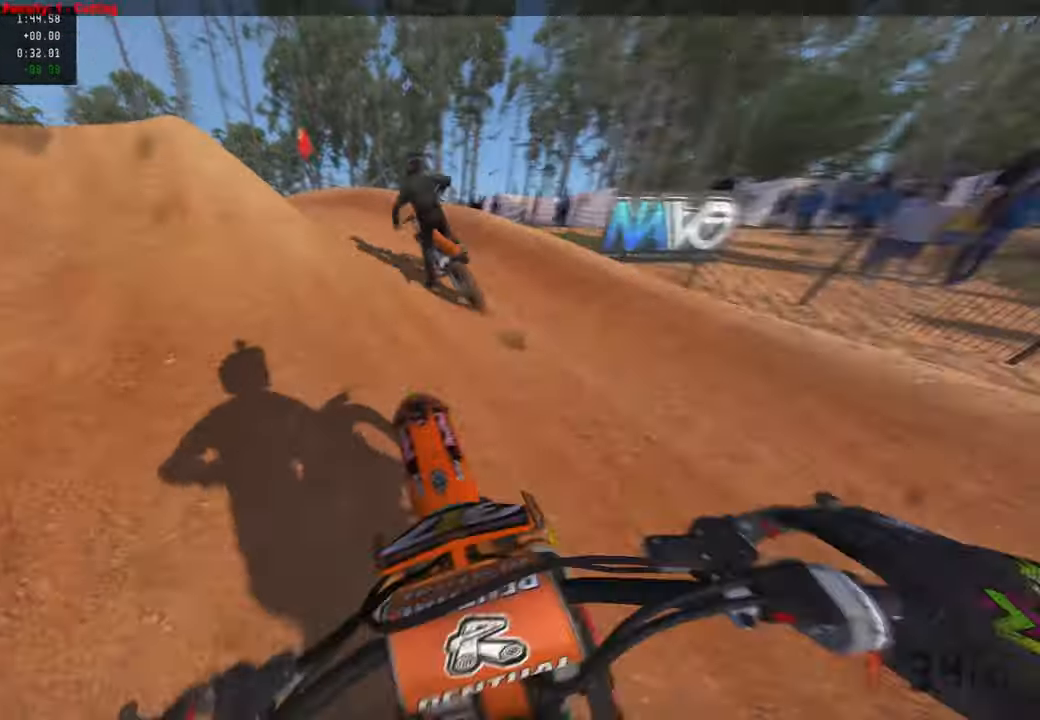
{"buttons": [], "left_stick": "up-left", "right_stick": "up-right", "events": [[50, "left_stick", "up-left"], [100, "R2", "up"], [416, "right_stick", "up-right"]]}
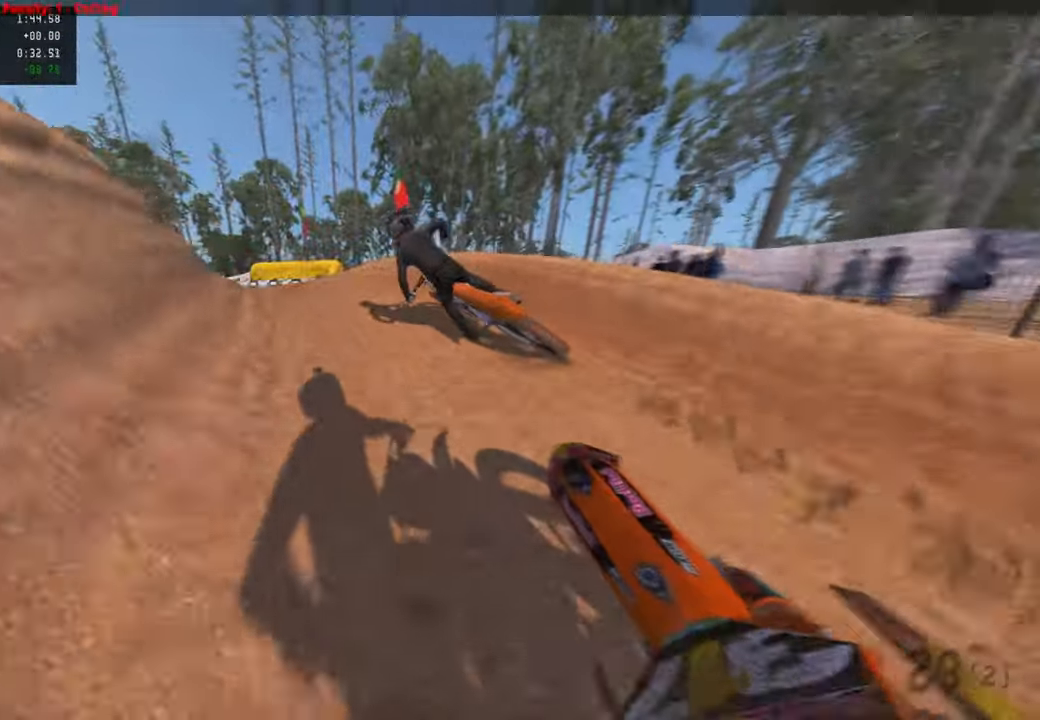
{"buttons": ["R2"], "left_stick": "up-left", "right_stick": "up-right", "events": [[116, "R3", "down"], [166, "R2", "down"], [216, "R3", "up"]]}